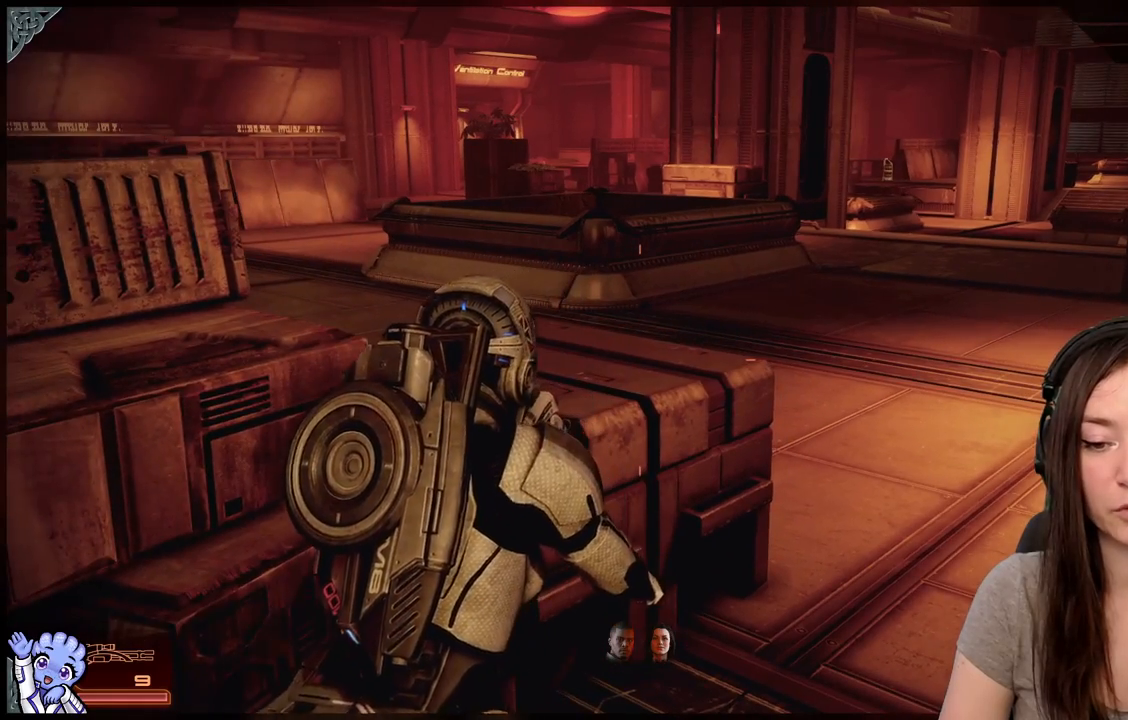
Gameplay with a controller (Xbox layout); each line is a JSON object with the inputs held at the frame after it. "events" lists button and stick changes between this image and that frame as [ms after this image, input, new state], when the widget could be followed in between. Not read: L2 L3 R3.
{"buttons": [], "left_stick": "center", "right_stick": "left", "events": [[500, "right_stick", "left"]]}
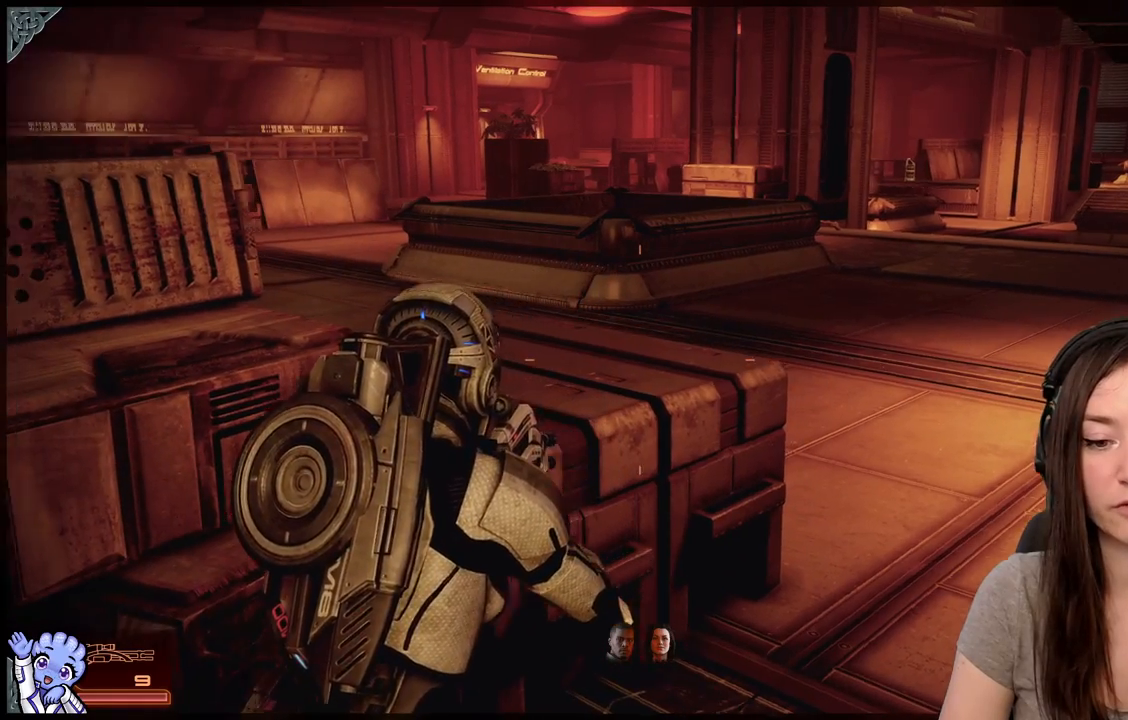
{"buttons": [], "left_stick": "center", "right_stick": "left", "events": []}
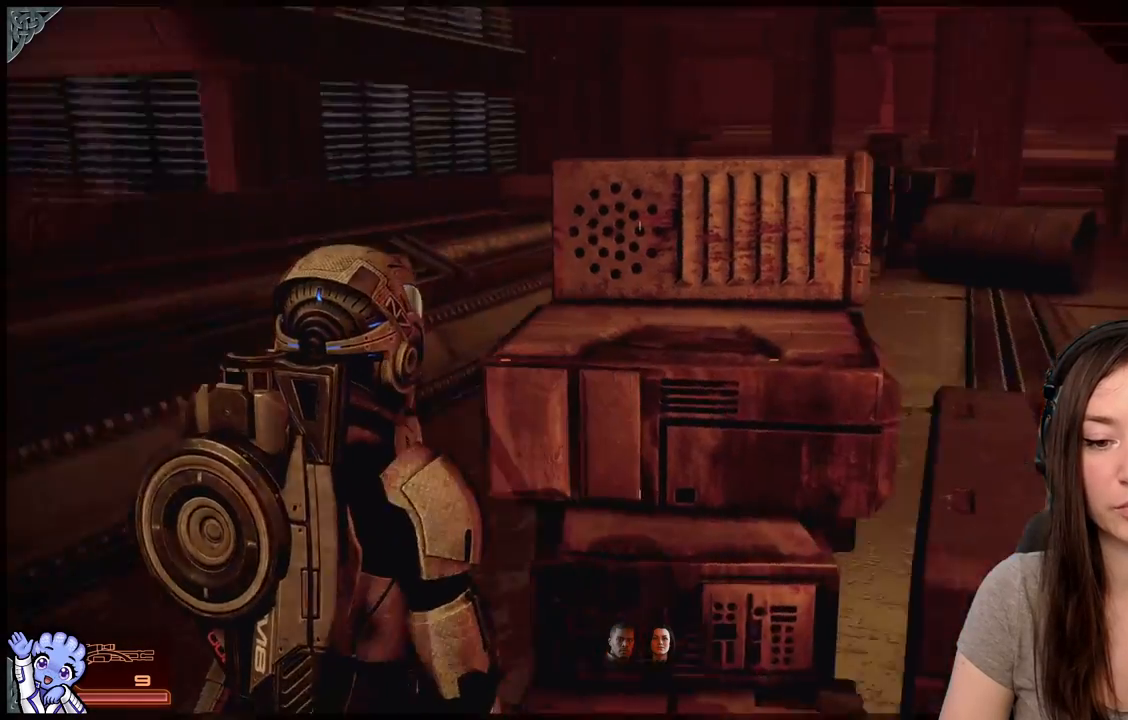
{"buttons": [], "left_stick": "center", "right_stick": "left", "events": []}
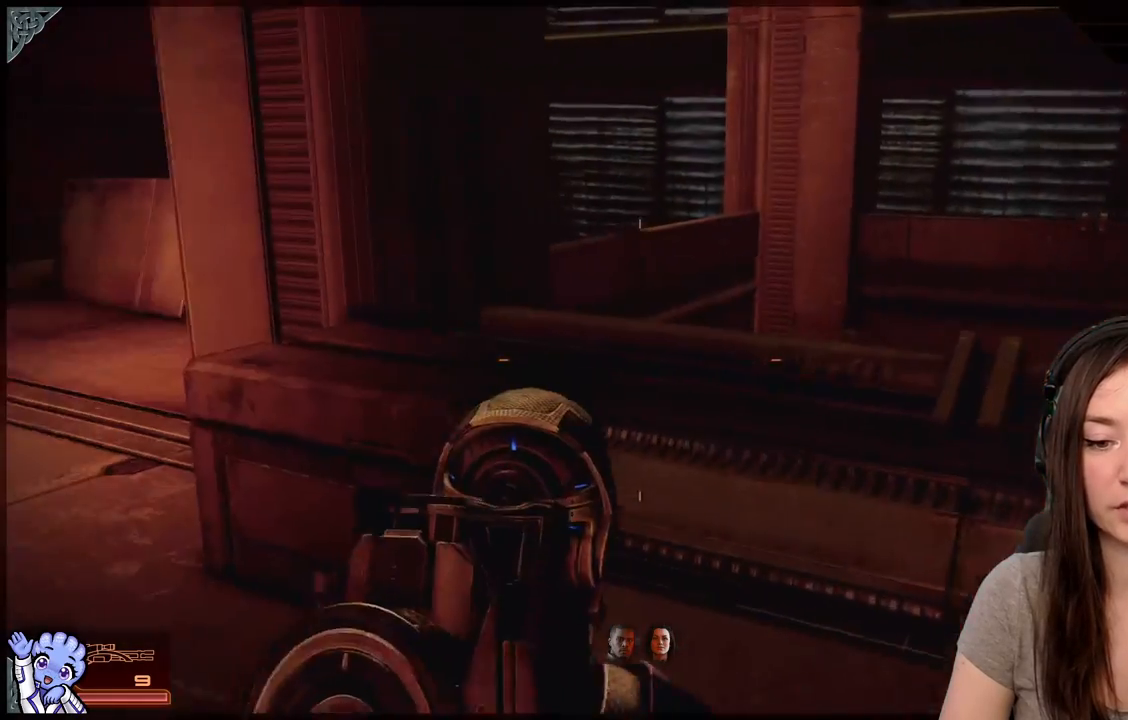
{"buttons": [], "left_stick": "up-left", "right_stick": "center", "events": [[150, "right_stick", "center"], [333, "left_stick", "up"], [433, "left_stick", "up-left"]]}
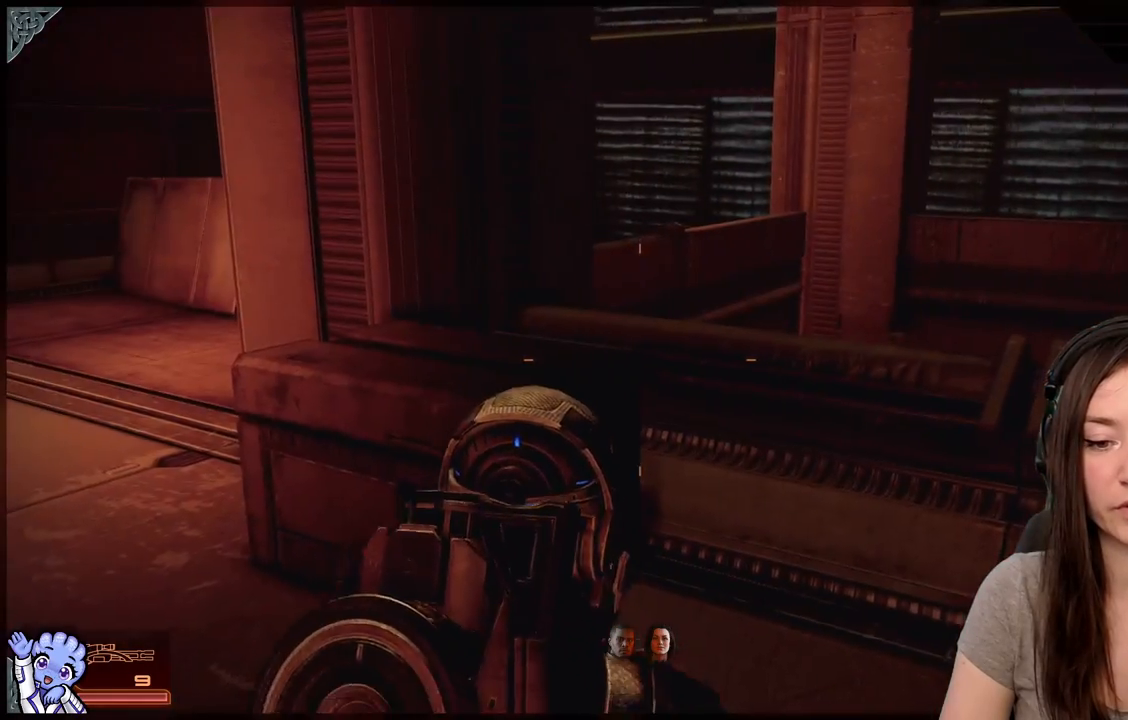
{"buttons": [], "left_stick": "up-left", "right_stick": "center", "events": [[67, "right_stick", "left"], [467, "right_stick", "center"]]}
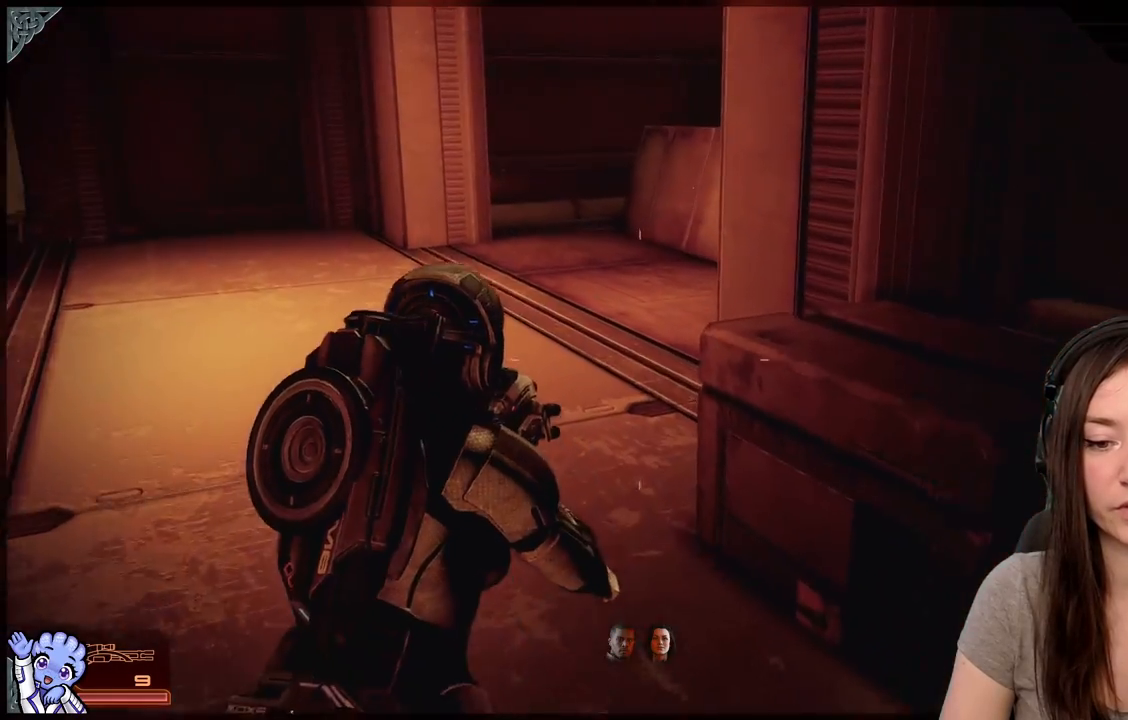
{"buttons": [], "left_stick": "up-left", "right_stick": "center", "events": []}
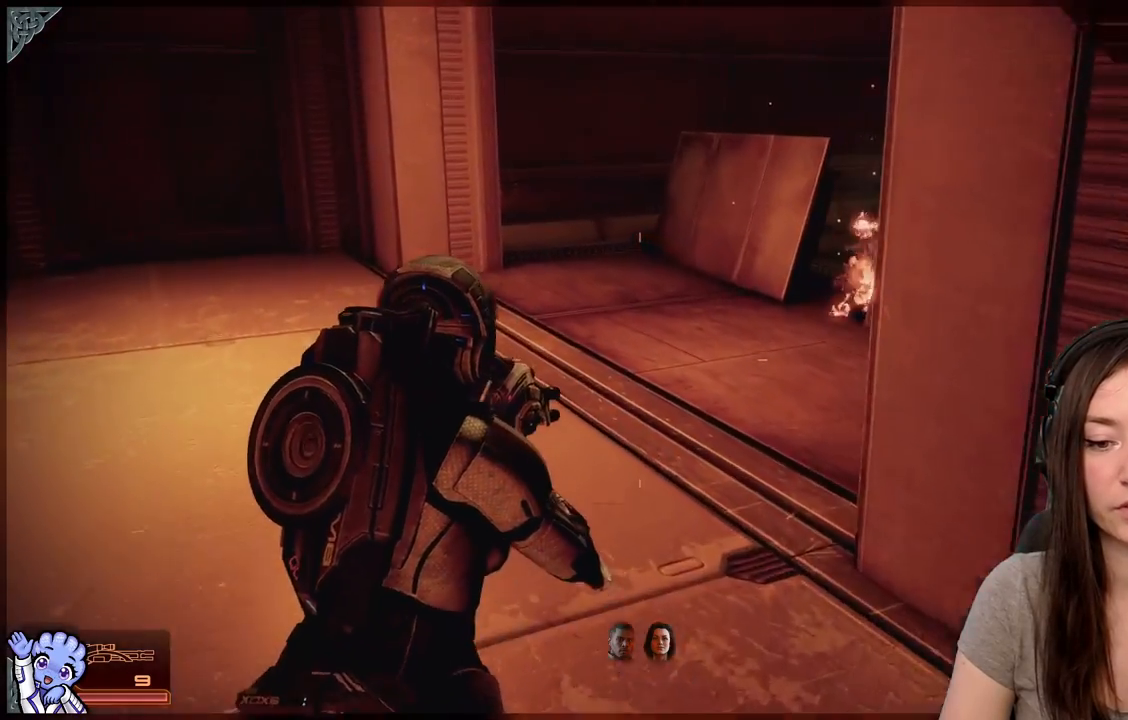
{"buttons": [], "left_stick": "up-left", "right_stick": "center", "events": []}
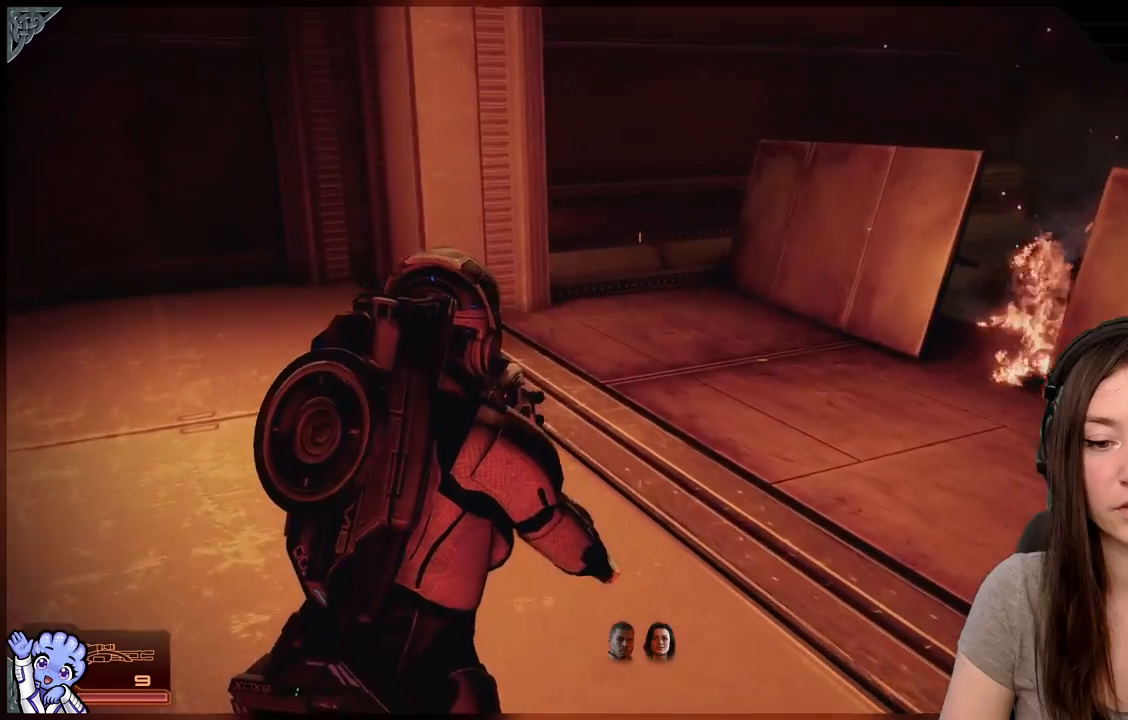
{"buttons": [], "left_stick": "up-left", "right_stick": "right", "events": [[183, "right_stick", "right"]]}
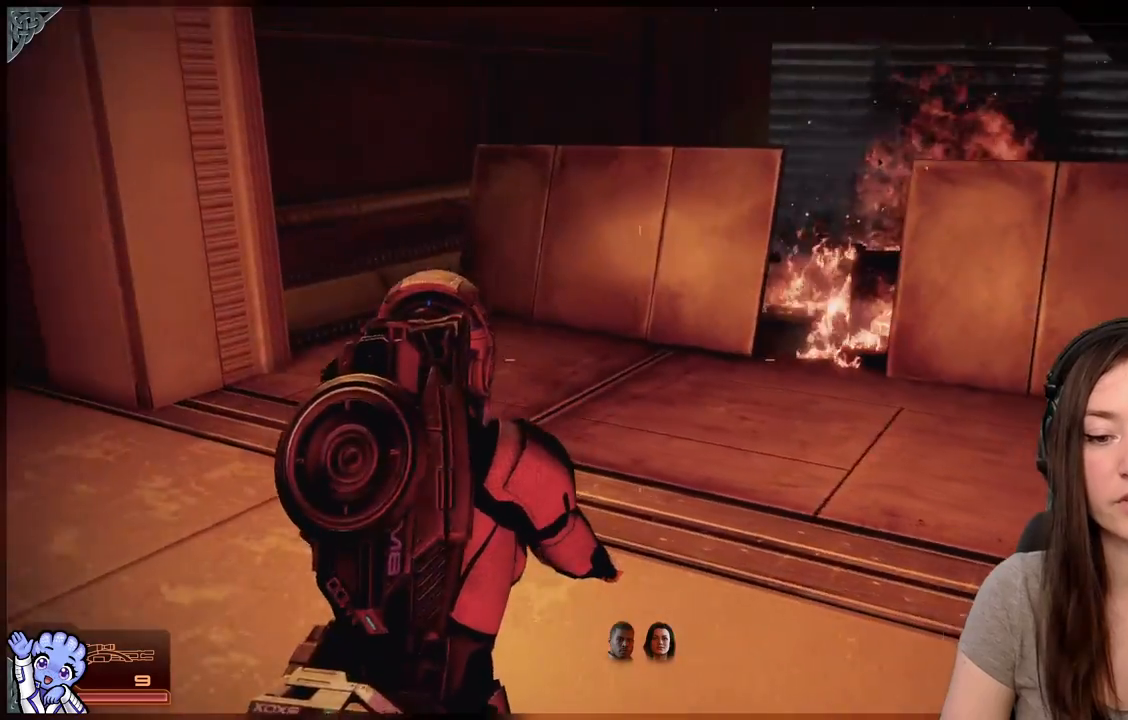
{"buttons": [], "left_stick": "up-left", "right_stick": "center", "events": [[17, "right_stick", "center"]]}
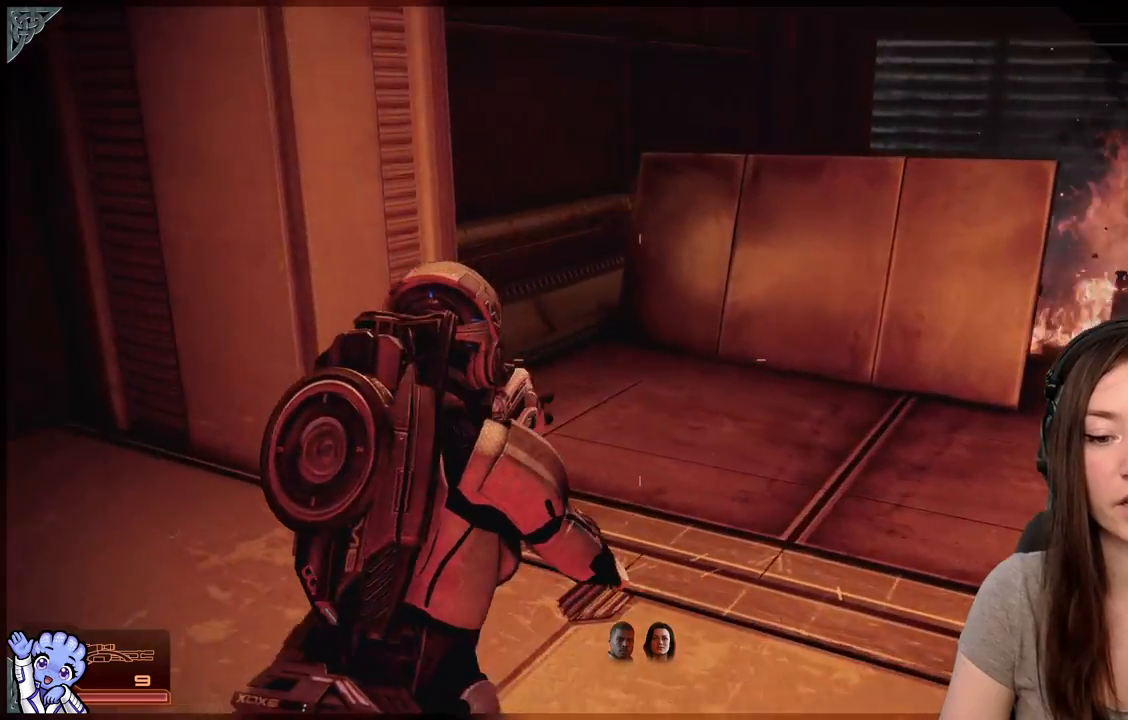
{"buttons": [], "left_stick": "up", "right_stick": "right", "events": [[117, "left_stick", "up-right"], [417, "left_stick", "up"], [417, "right_stick", "right"]]}
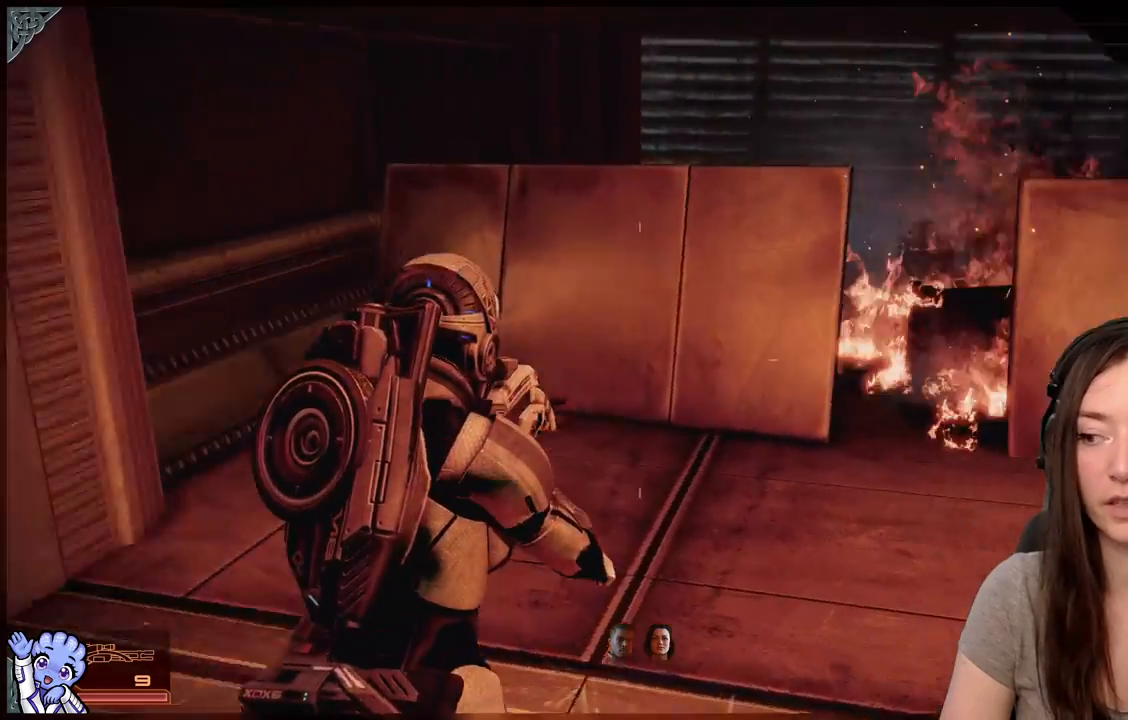
{"buttons": [], "left_stick": "up-left", "right_stick": "right", "events": [[17, "left_stick", "up-left"]]}
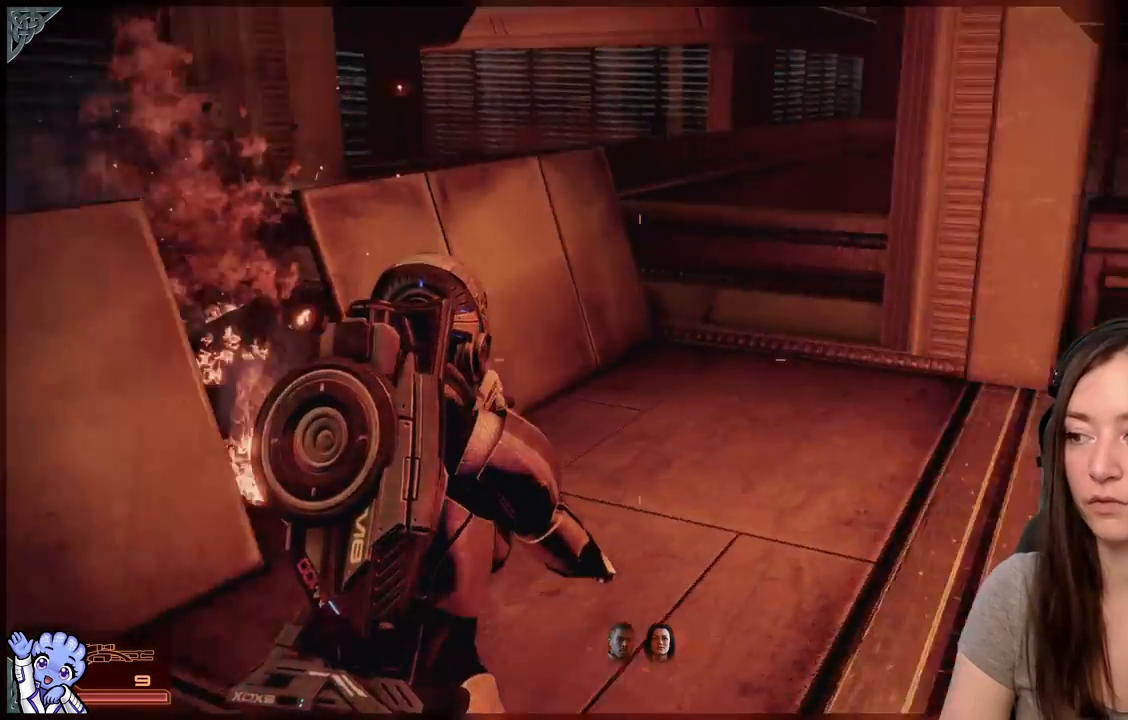
{"buttons": [], "left_stick": "up-left", "right_stick": "center", "events": [[100, "left_stick", "up-right"], [467, "left_stick", "up-left"], [467, "right_stick", "center"]]}
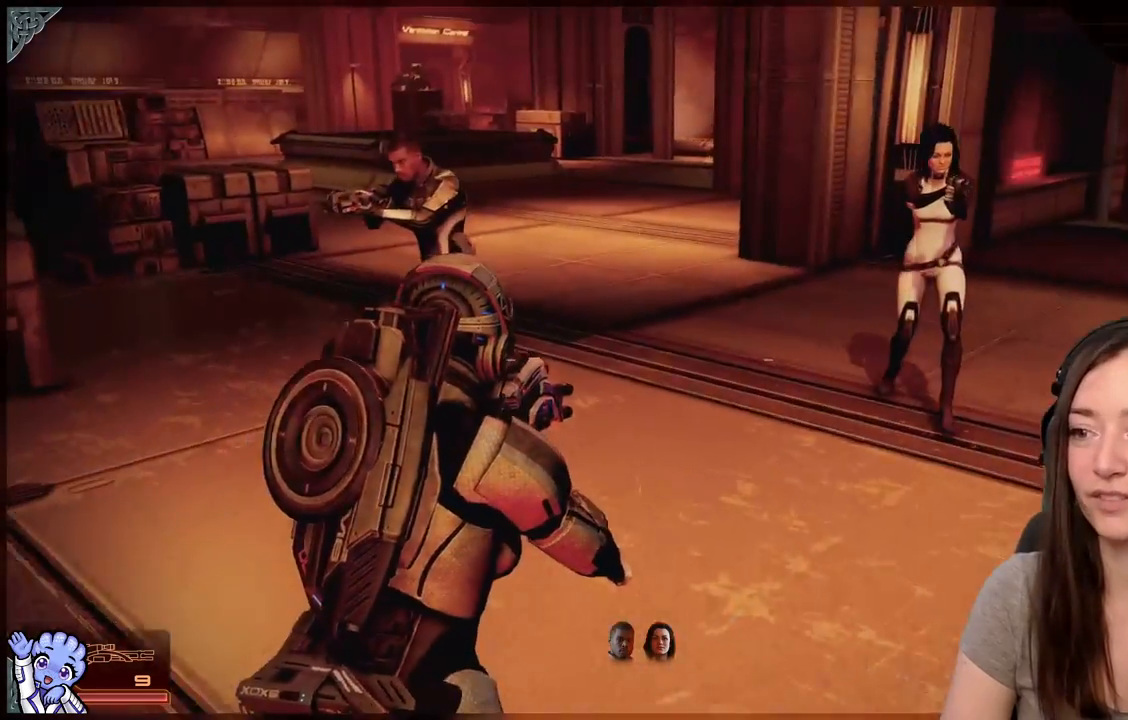
{"buttons": [], "left_stick": "up-left", "right_stick": "right", "events": [[267, "right_stick", "up"], [383, "right_stick", "right"]]}
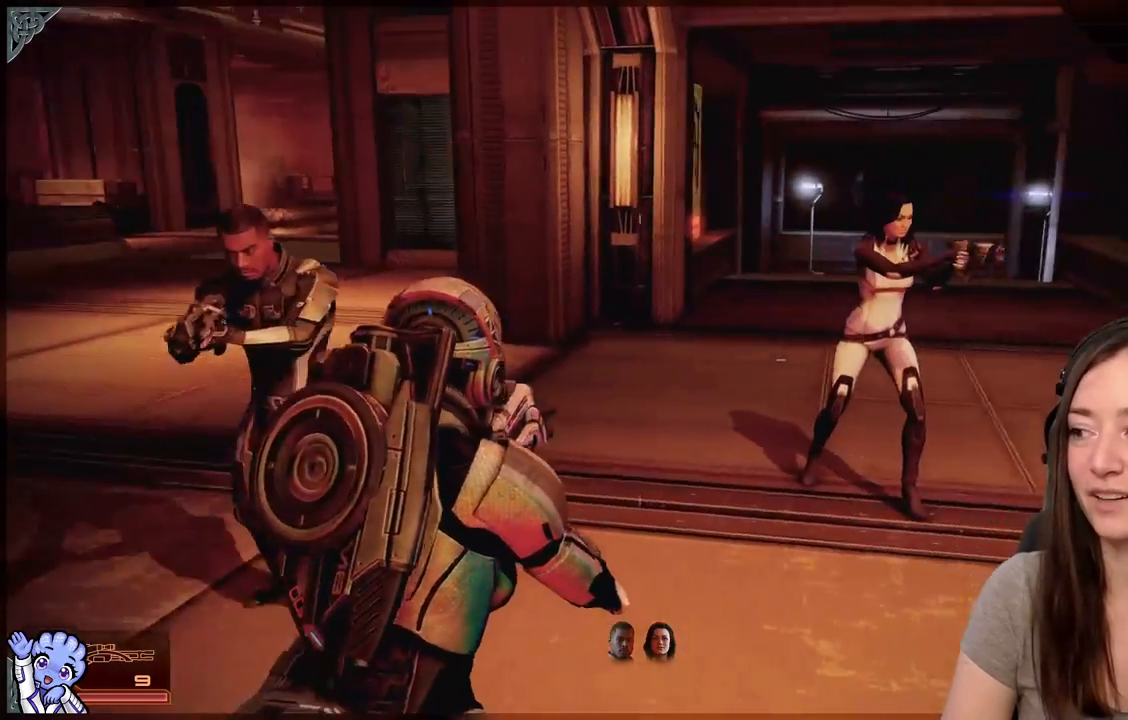
{"buttons": [], "left_stick": "up-left", "right_stick": "left", "events": [[117, "right_stick", "center"], [450, "right_stick", "left"]]}
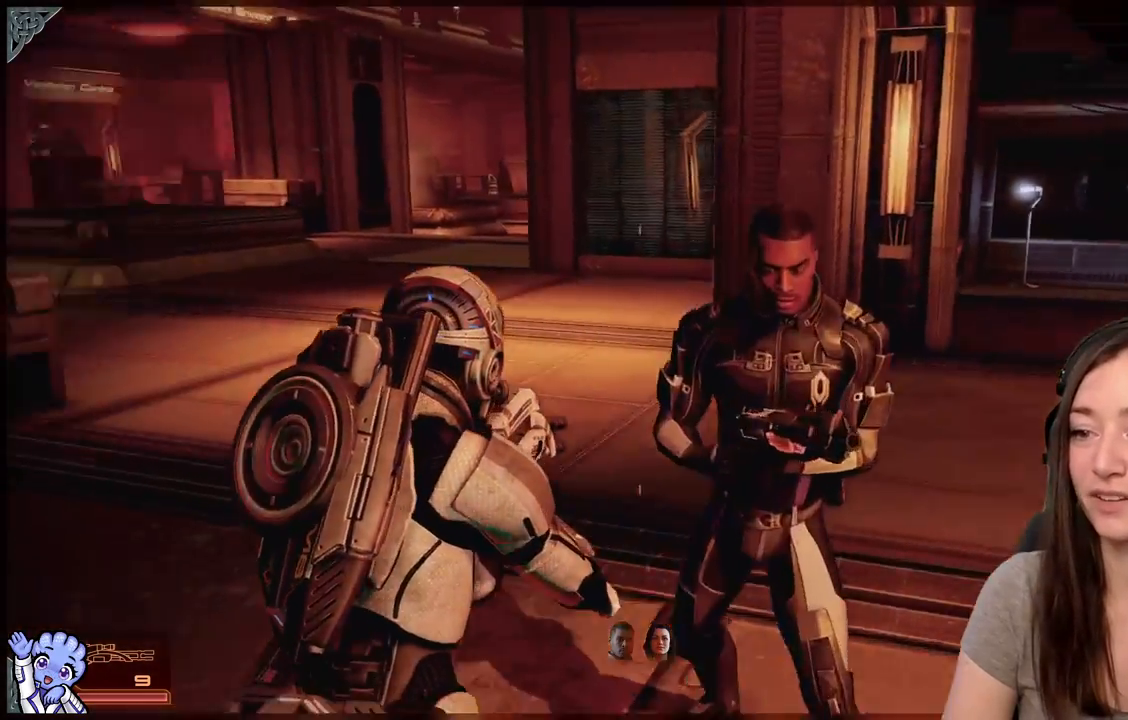
{"buttons": [], "left_stick": "up", "right_stick": "center", "events": [[67, "left_stick", "up"], [367, "right_stick", "center"]]}
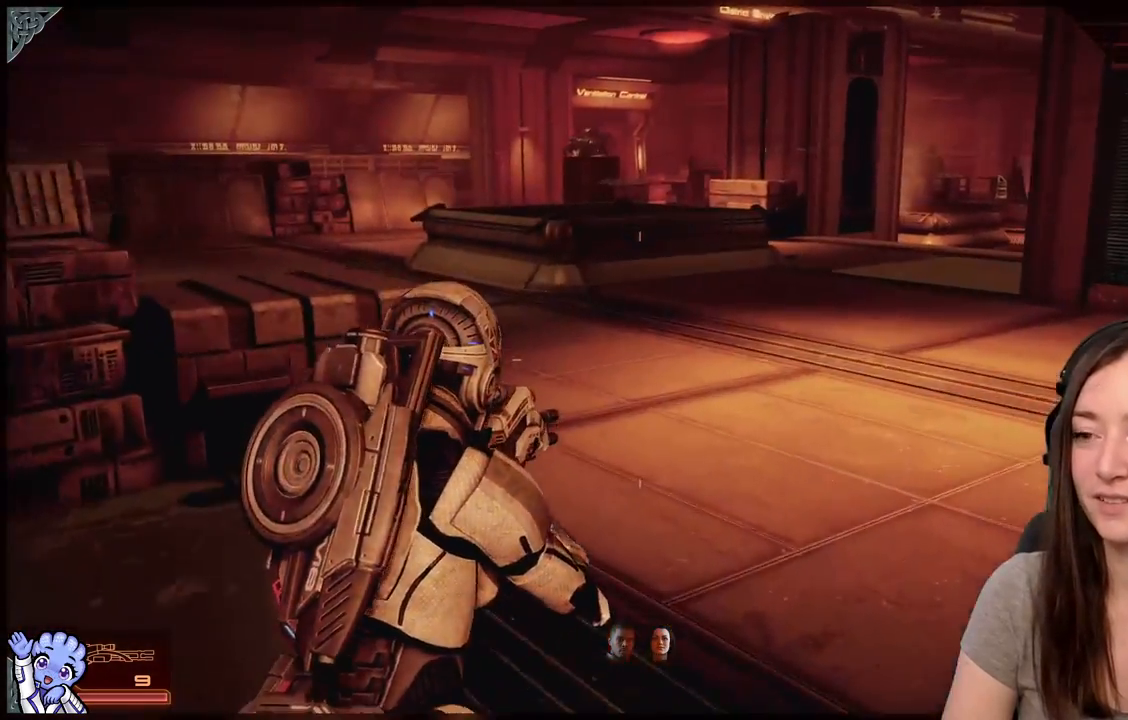
{"buttons": [], "left_stick": "up", "right_stick": "center", "events": []}
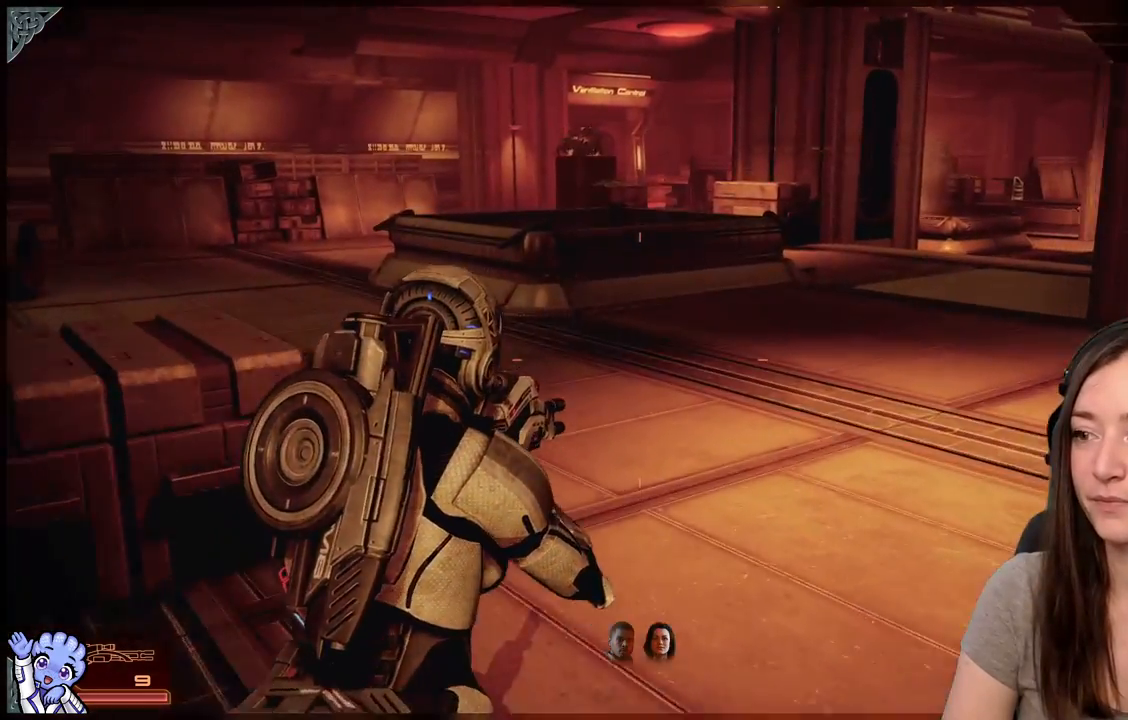
{"buttons": [], "left_stick": "up-right", "right_stick": "center", "events": [[300, "right_stick", "left"], [400, "left_stick", "up-right"], [500, "right_stick", "center"]]}
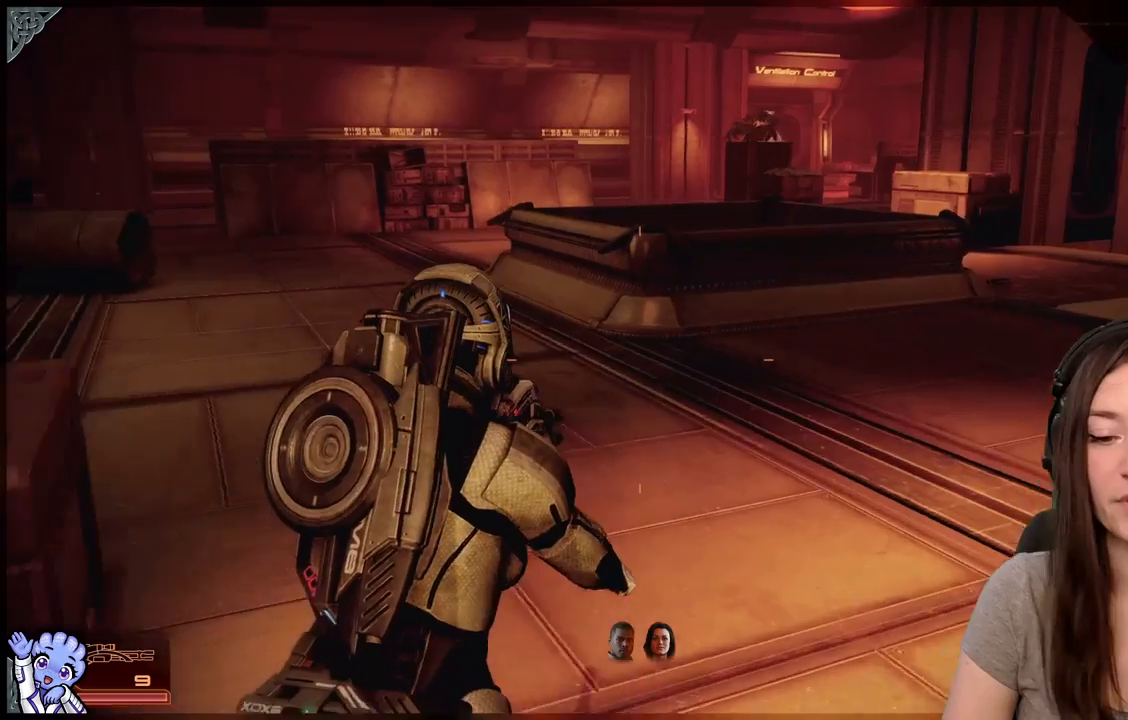
{"buttons": [], "left_stick": "up", "right_stick": "left", "events": [[100, "left_stick", "up"], [250, "right_stick", "left"]]}
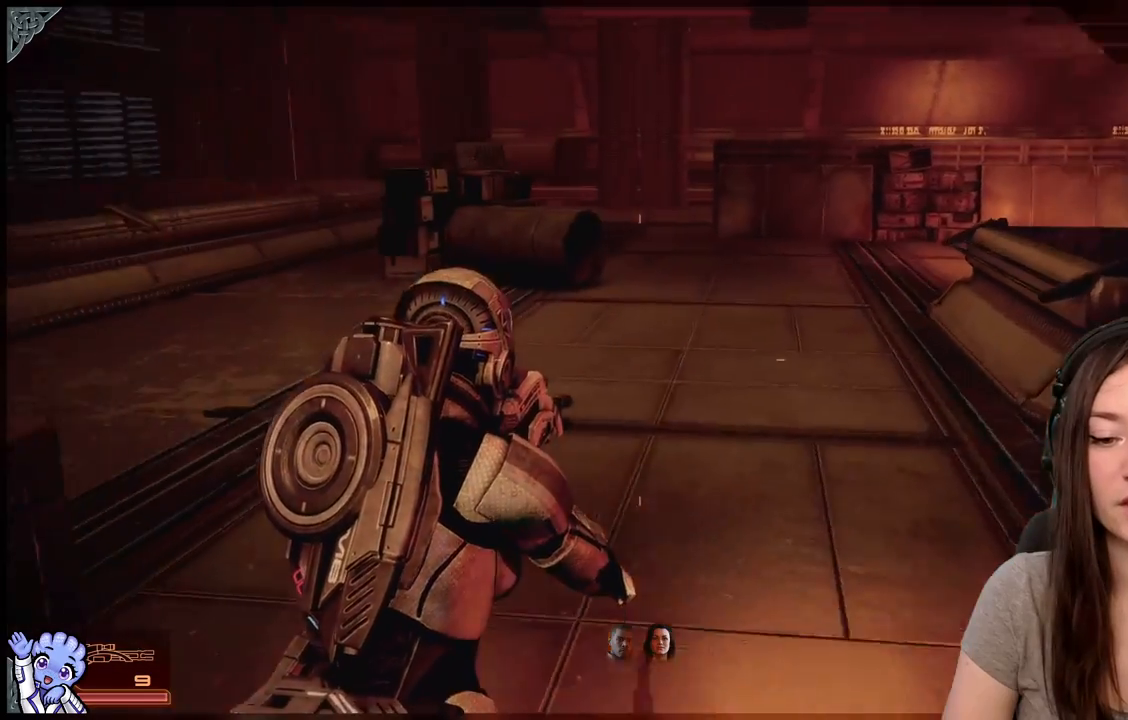
{"buttons": [], "left_stick": "up-left", "right_stick": "center", "events": [[150, "right_stick", "center"], [450, "left_stick", "up-left"]]}
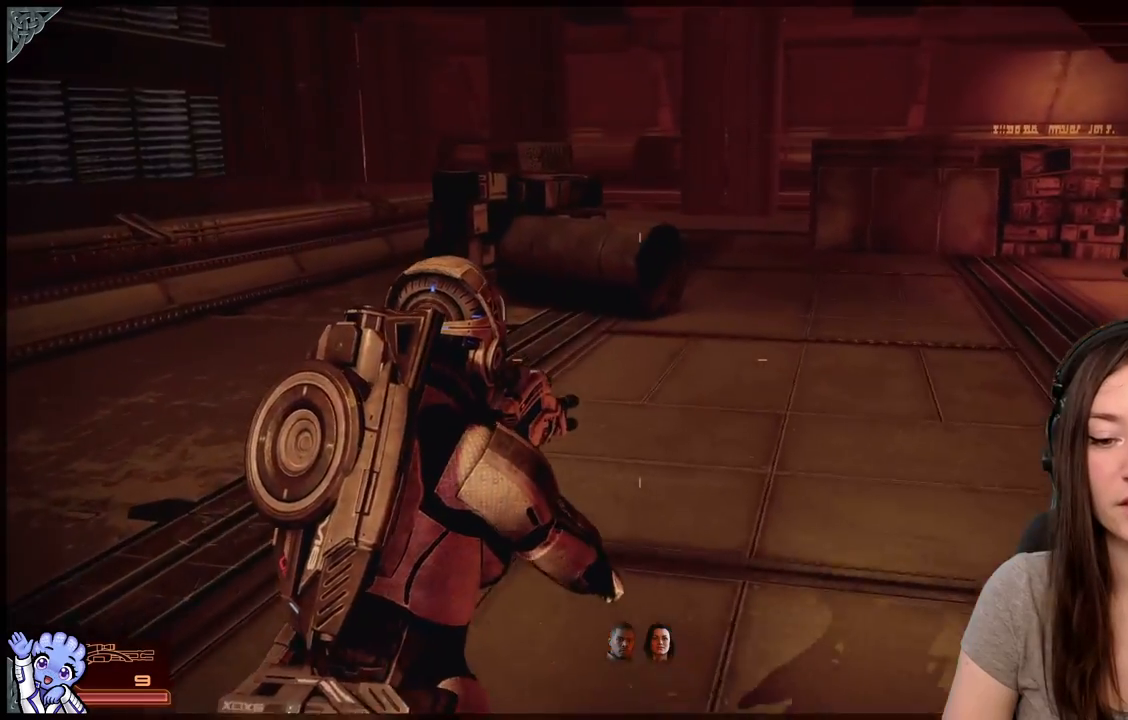
{"buttons": [], "left_stick": "up-left", "right_stick": "center", "events": []}
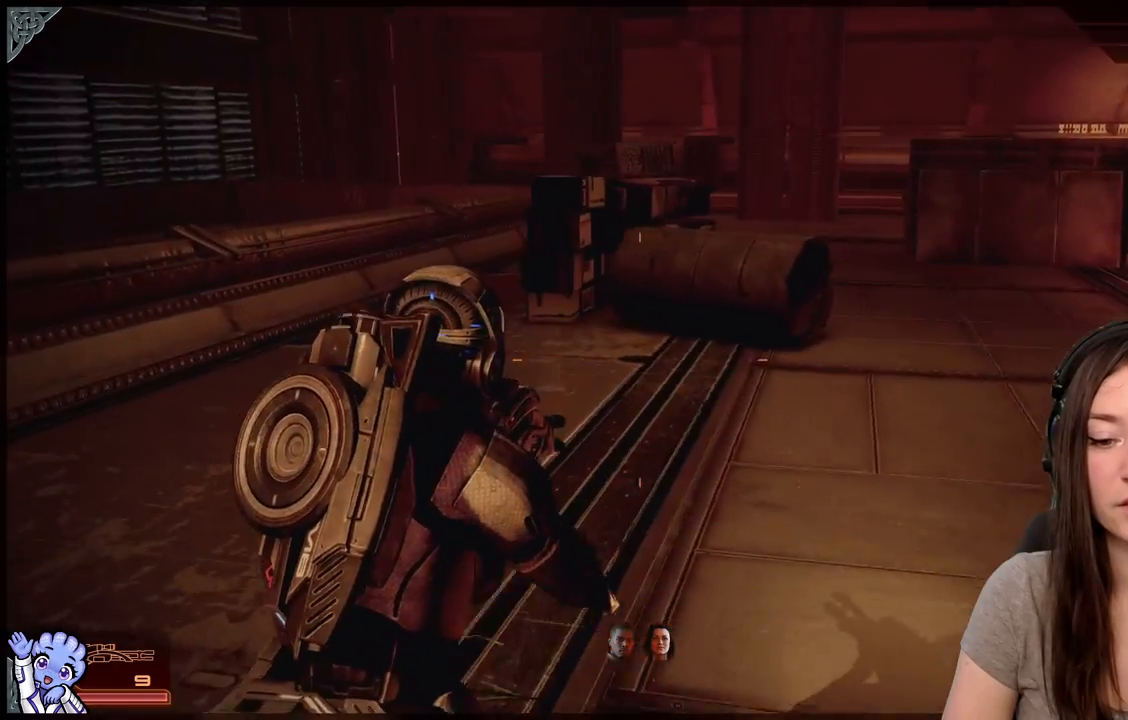
{"buttons": [], "left_stick": "up-left", "right_stick": "center", "events": []}
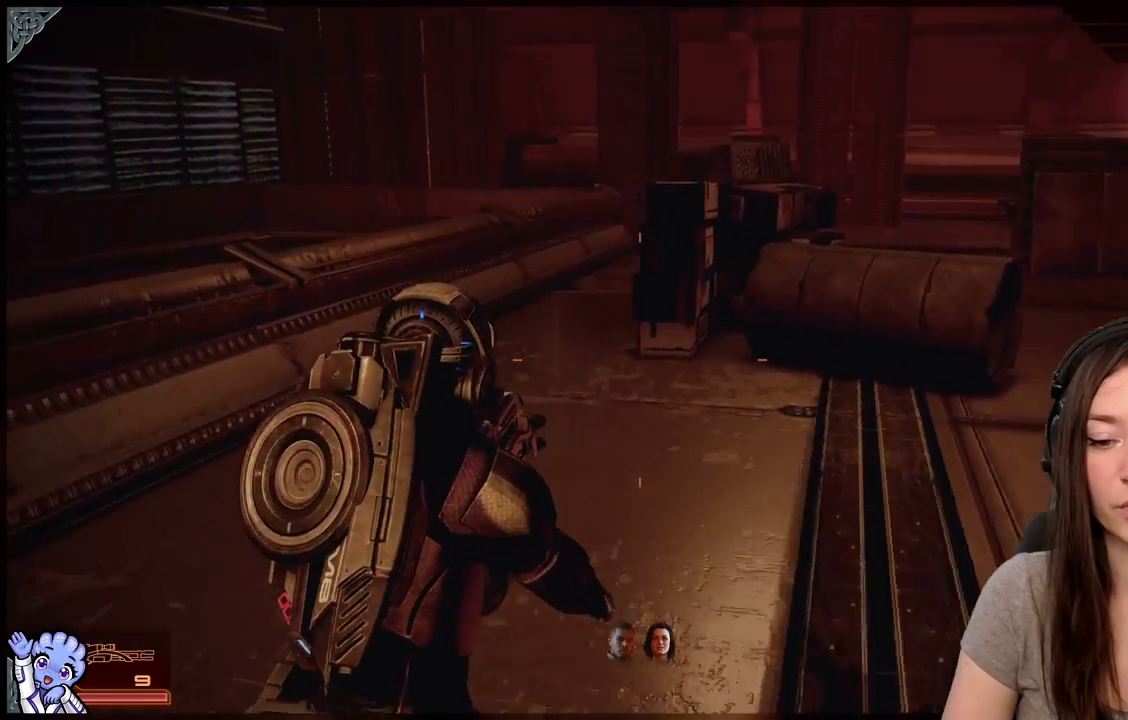
{"buttons": [], "left_stick": "up-left", "right_stick": "right", "events": [[100, "right_stick", "right"]]}
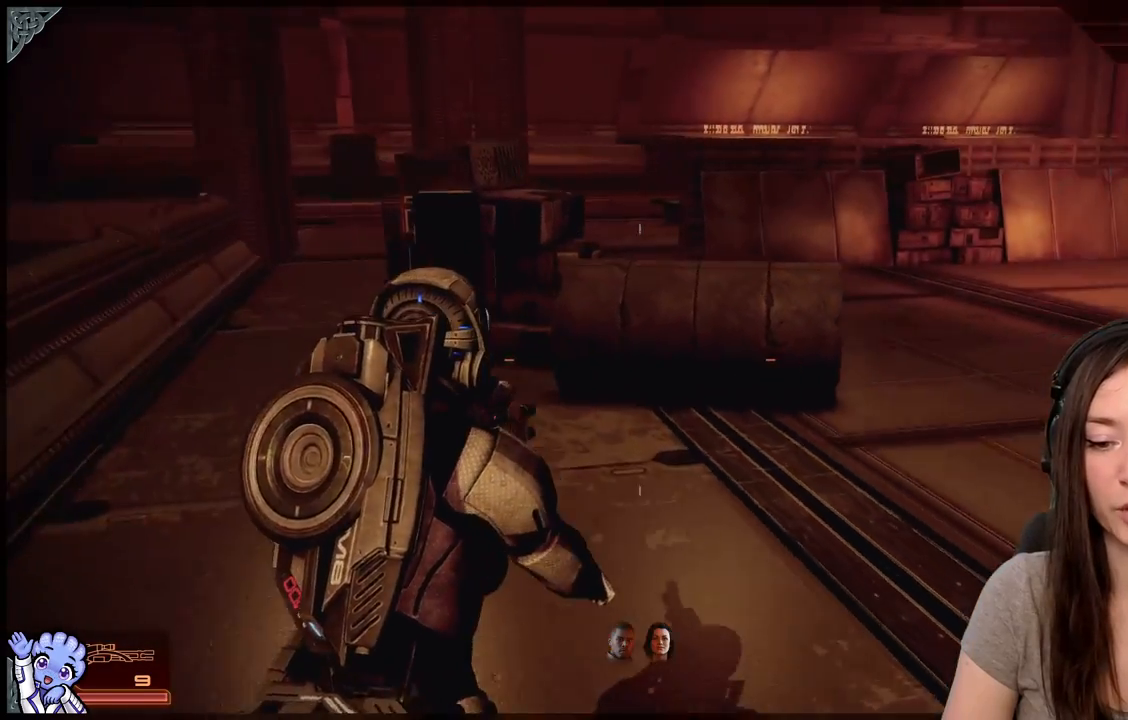
{"buttons": [], "left_stick": "up-left", "right_stick": "right", "events": [[50, "right_stick", "center"], [500, "right_stick", "right"]]}
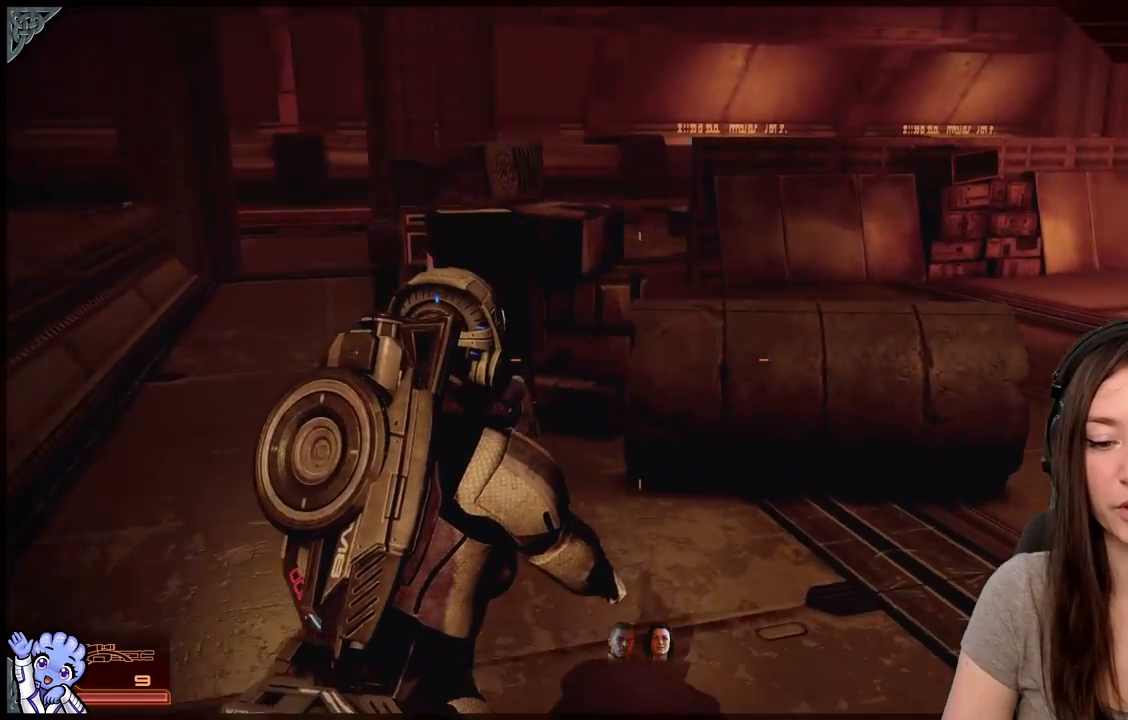
{"buttons": [], "left_stick": "up-left", "right_stick": "center", "events": [[500, "right_stick", "center"]]}
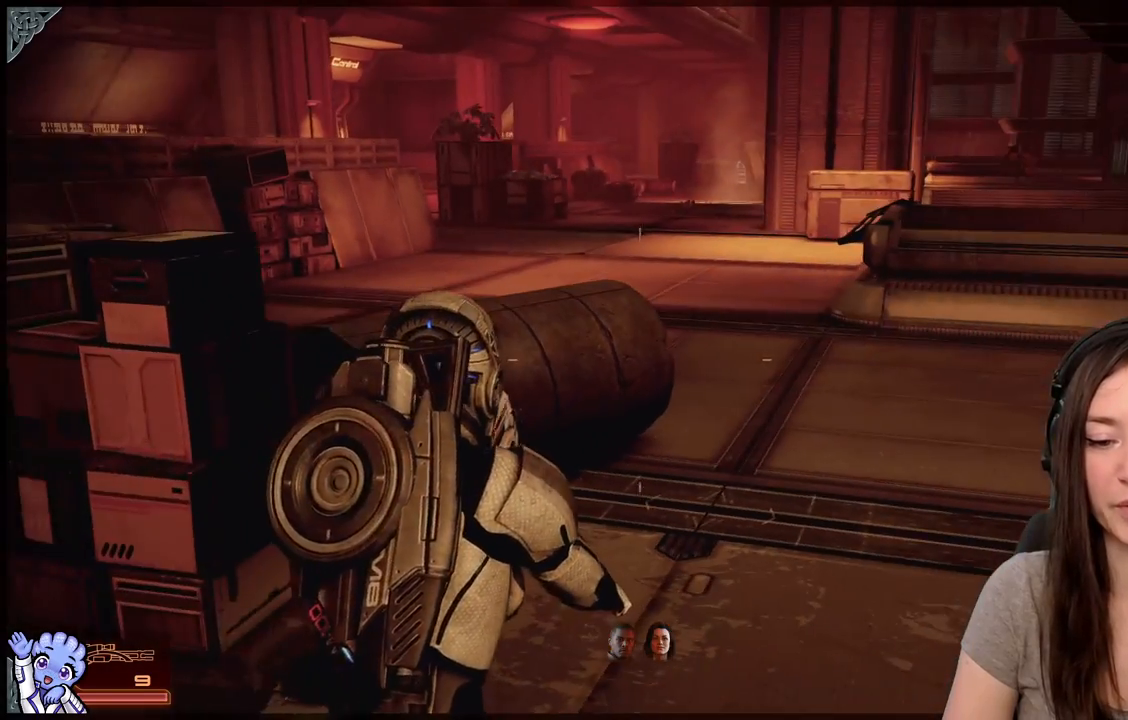
{"buttons": [], "left_stick": "up", "right_stick": "center", "events": [[17, "left_stick", "center"], [183, "left_stick", "up"]]}
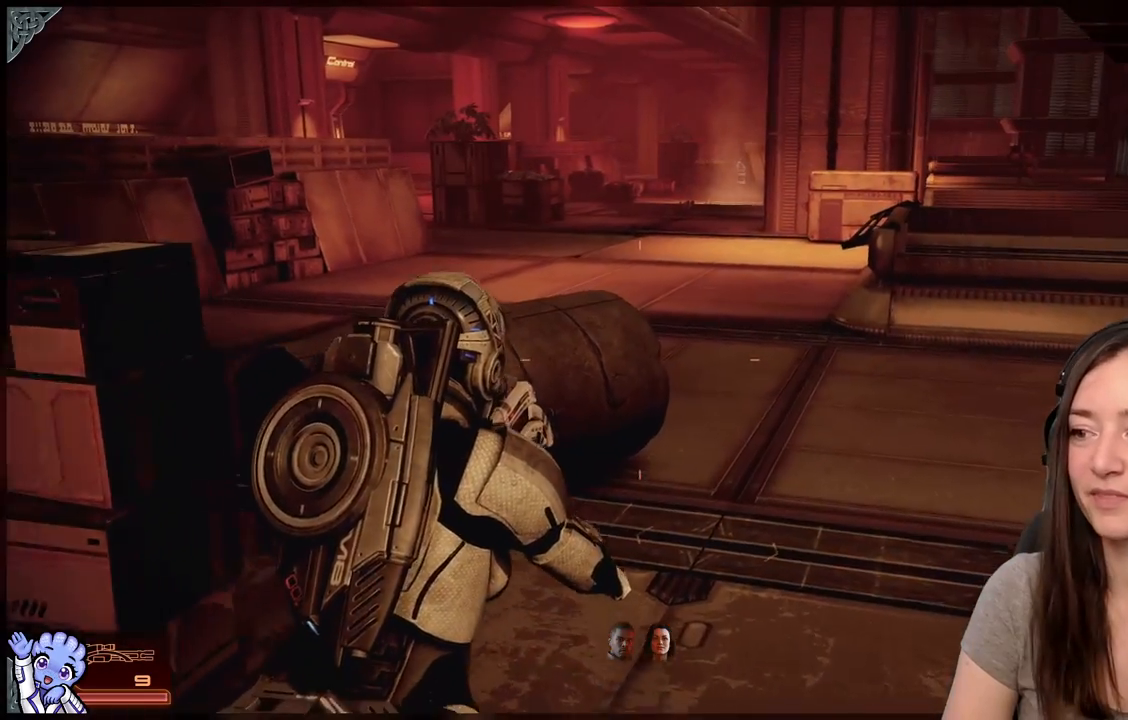
{"buttons": [], "left_stick": "down", "right_stick": "left", "events": [[217, "left_stick", "up-left"], [400, "left_stick", "center"], [467, "right_stick", "left"], [500, "left_stick", "down"]]}
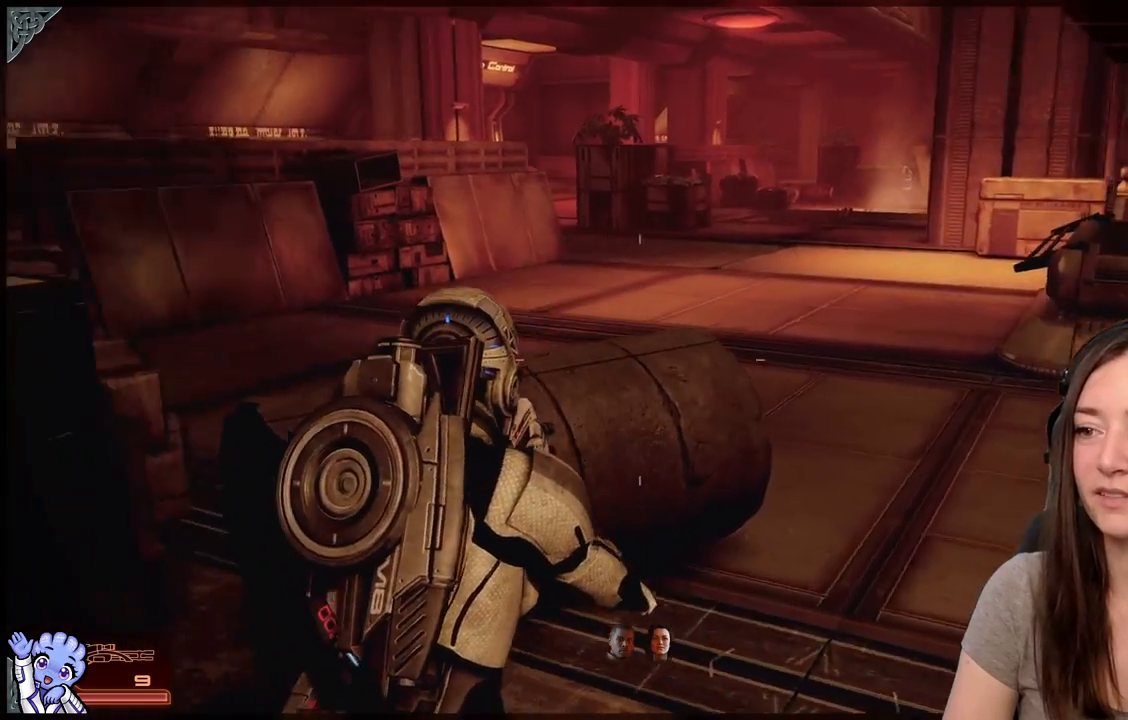
{"buttons": [], "left_stick": "up-left", "right_stick": "center", "events": [[183, "left_stick", "down-left"], [400, "left_stick", "up-left"], [500, "right_stick", "center"]]}
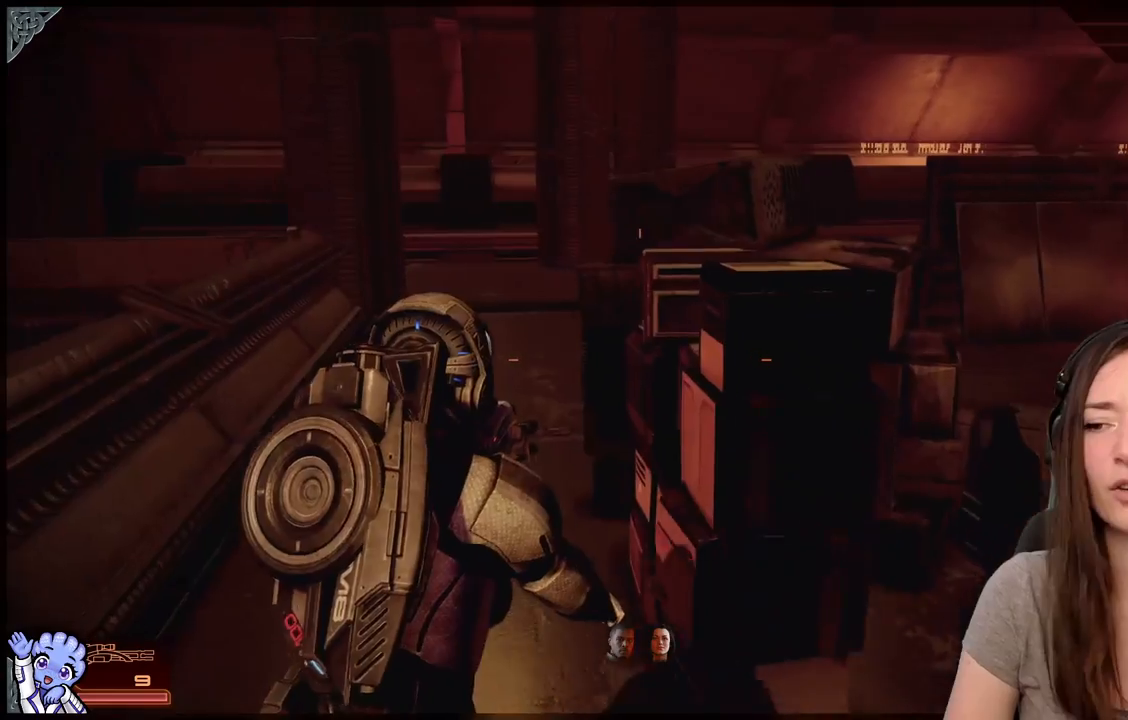
{"buttons": [], "left_stick": "up-left", "right_stick": "center", "events": []}
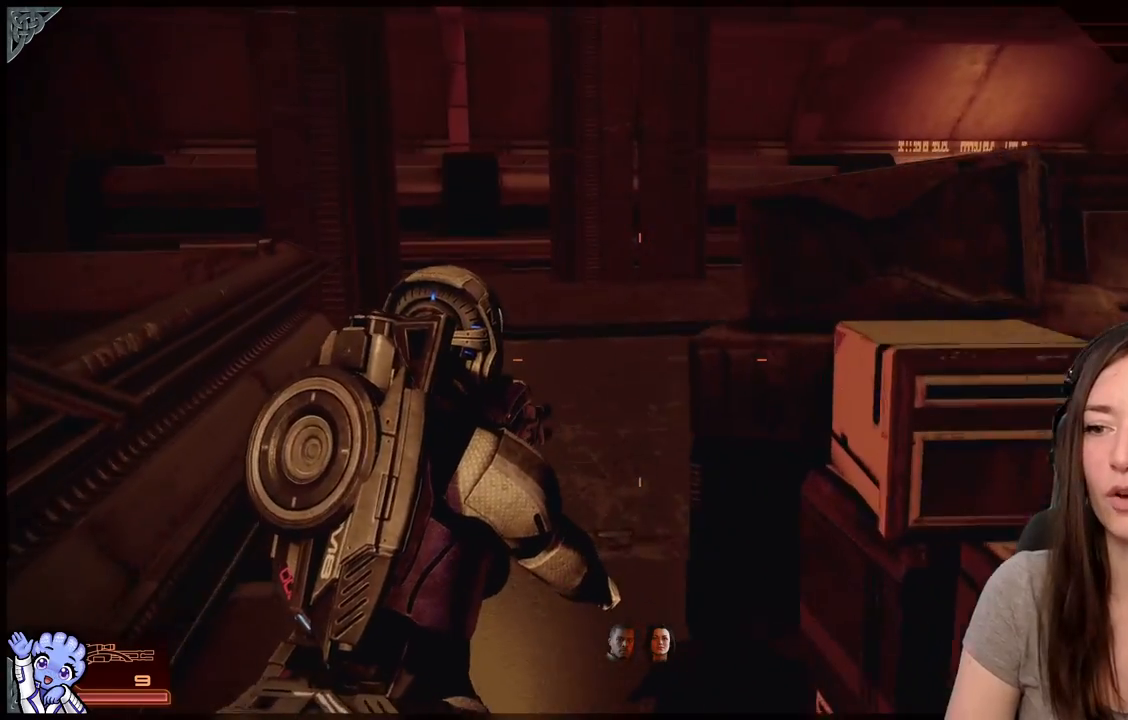
{"buttons": [], "left_stick": "up-left", "right_stick": "right", "events": [[83, "left_stick", "up"], [250, "left_stick", "up-left"], [300, "right_stick", "right"]]}
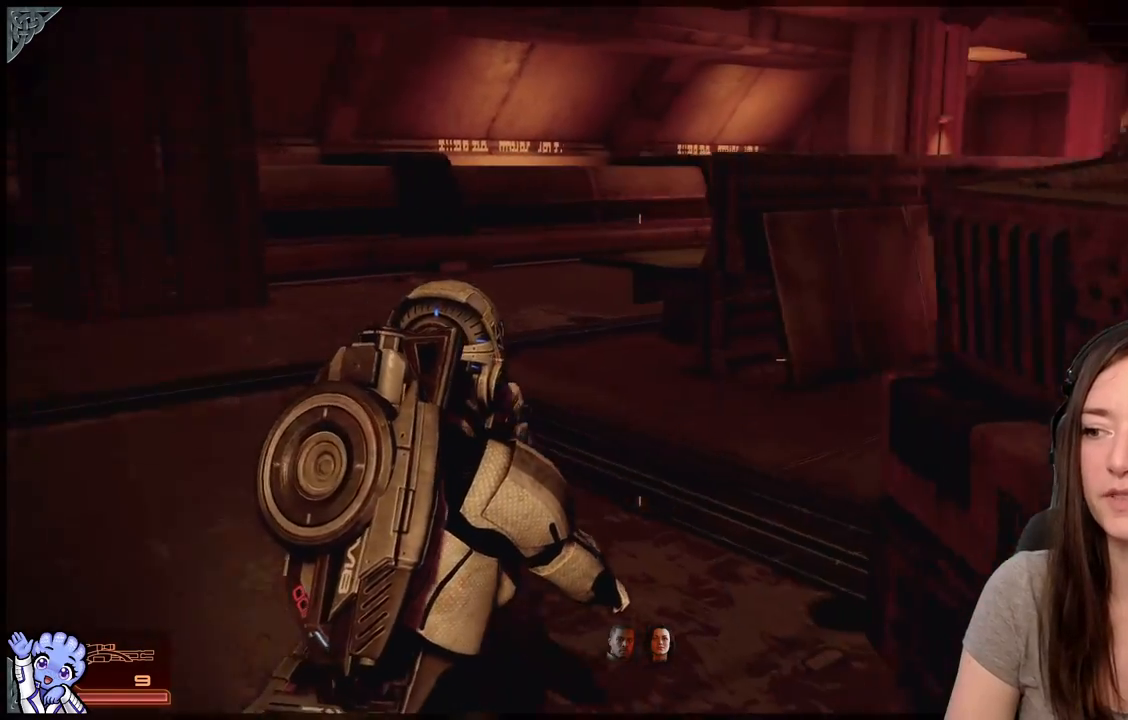
{"buttons": [], "left_stick": "up-left", "right_stick": "center", "events": [[250, "right_stick", "center"]]}